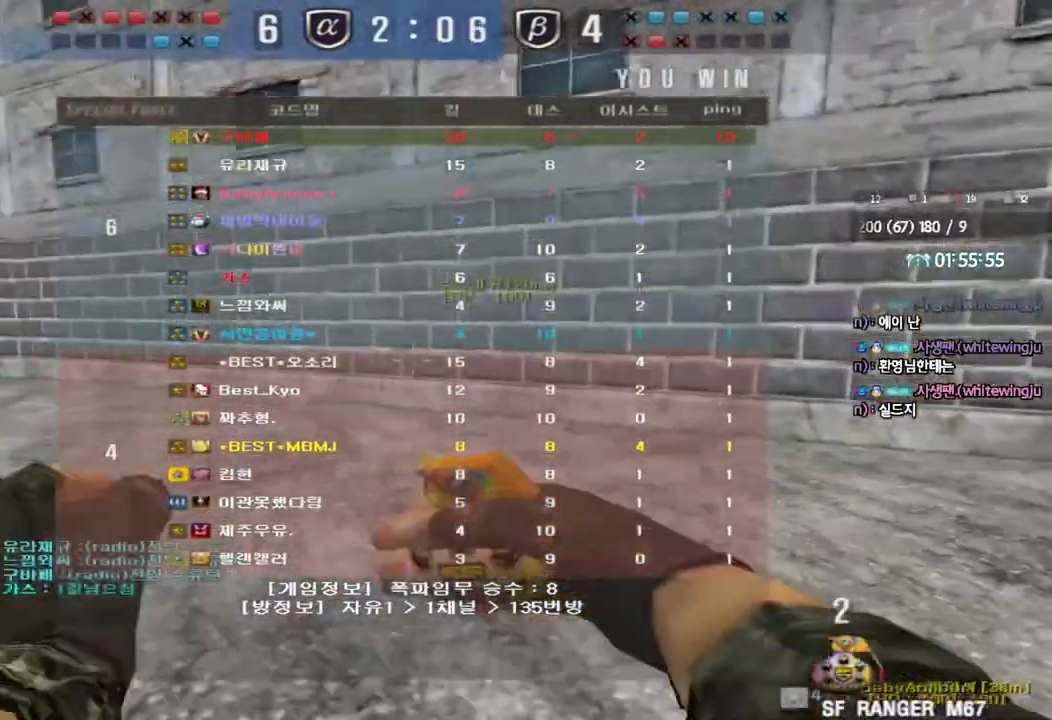
Gameplay with keyboard; each line is a JSON object with the keys held at the frame after it. "events" lists presses ("down") and releases ("up") of "a", "ctrl", "d", "e", "f", "q", "r", "s", "shift", "space", "tab" and "w" between this image and that frame as [ms after this image, input, new state], when the widget could be followed in between. No other keys are recorded. Mouse input is not recorded.
{"keys": ["a", "w"], "events": []}
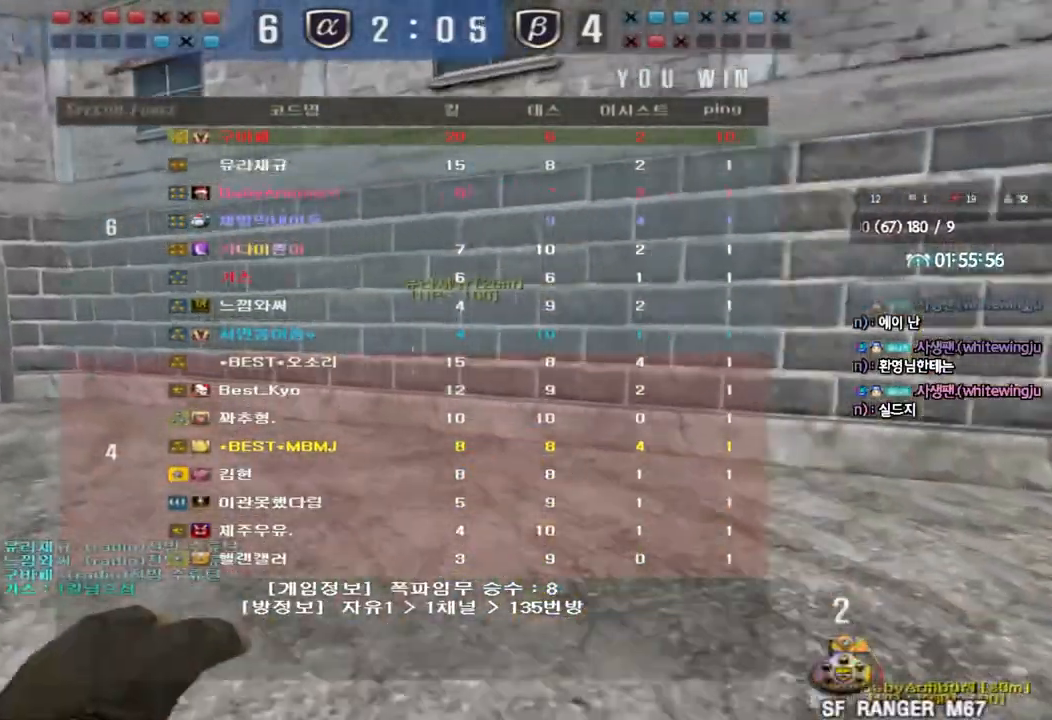
{"keys": ["a", "w"], "events": []}
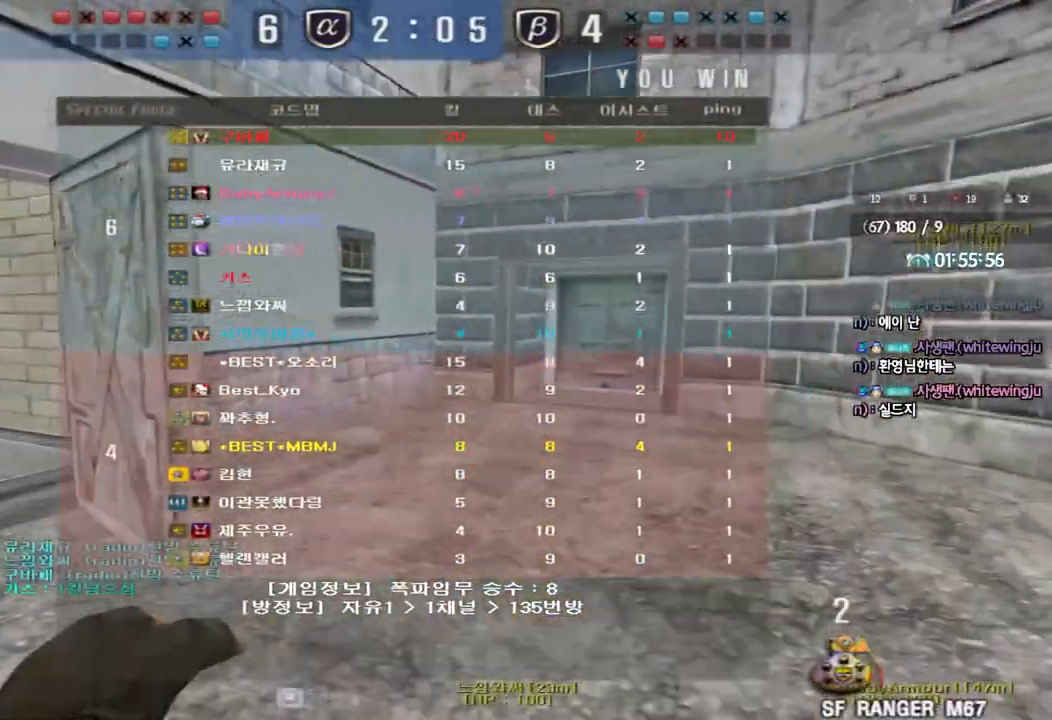
{"keys": ["a", "w"], "events": []}
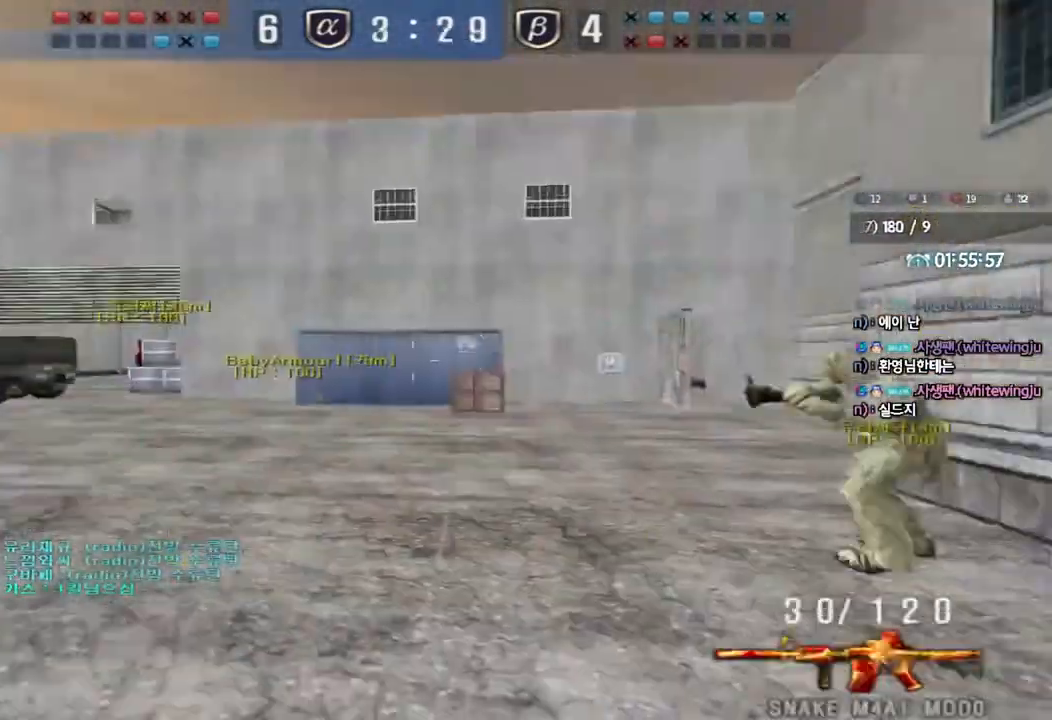
{"keys": ["a", "w"], "events": []}
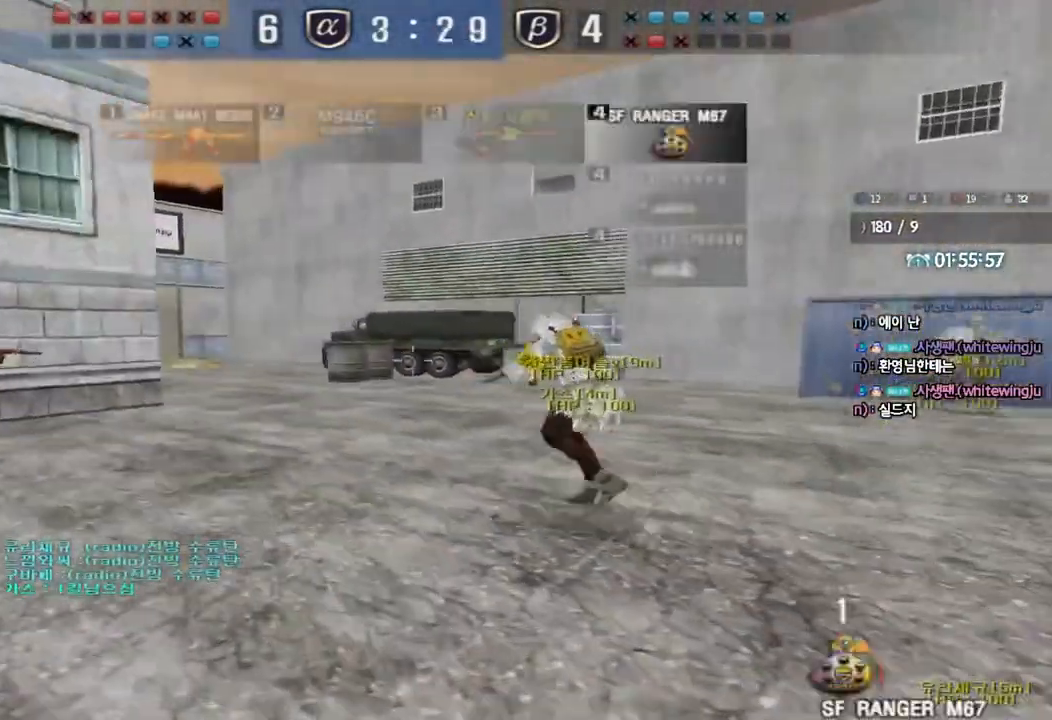
{"keys": ["a", "w"], "events": []}
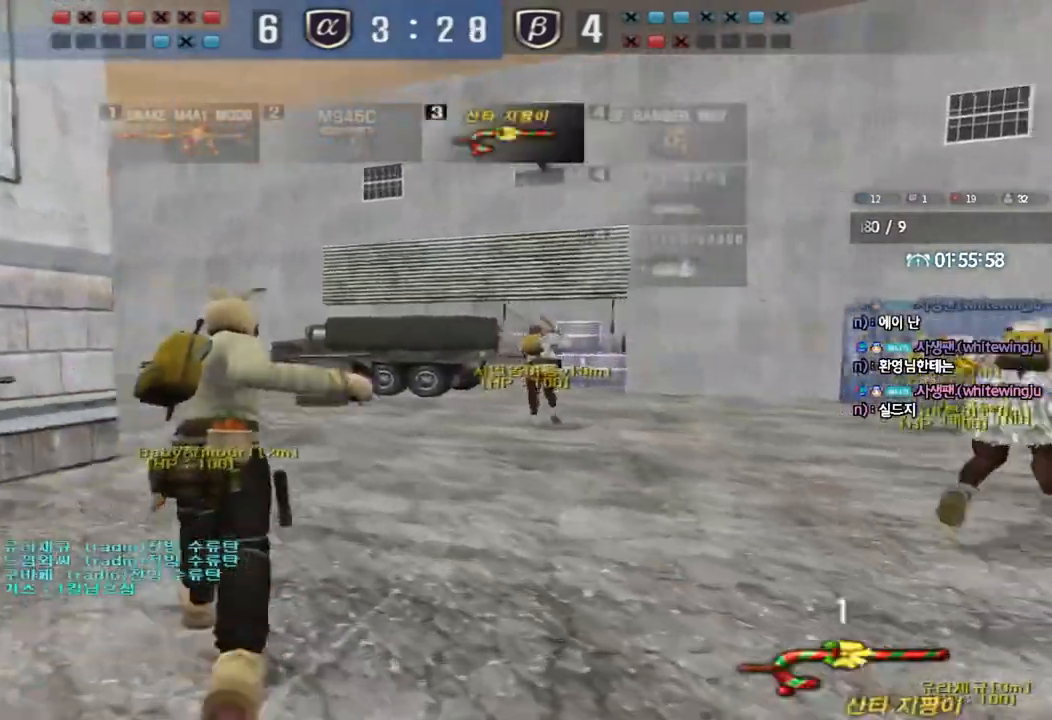
{"keys": ["a", "w"], "events": []}
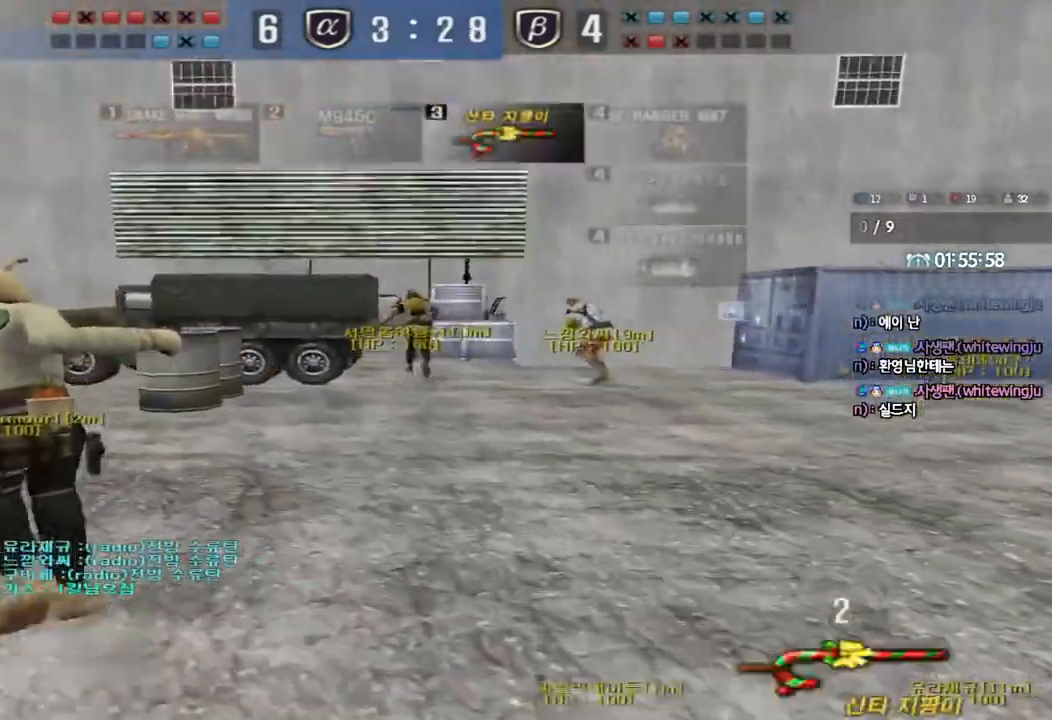
{"keys": ["a", "w"], "events": []}
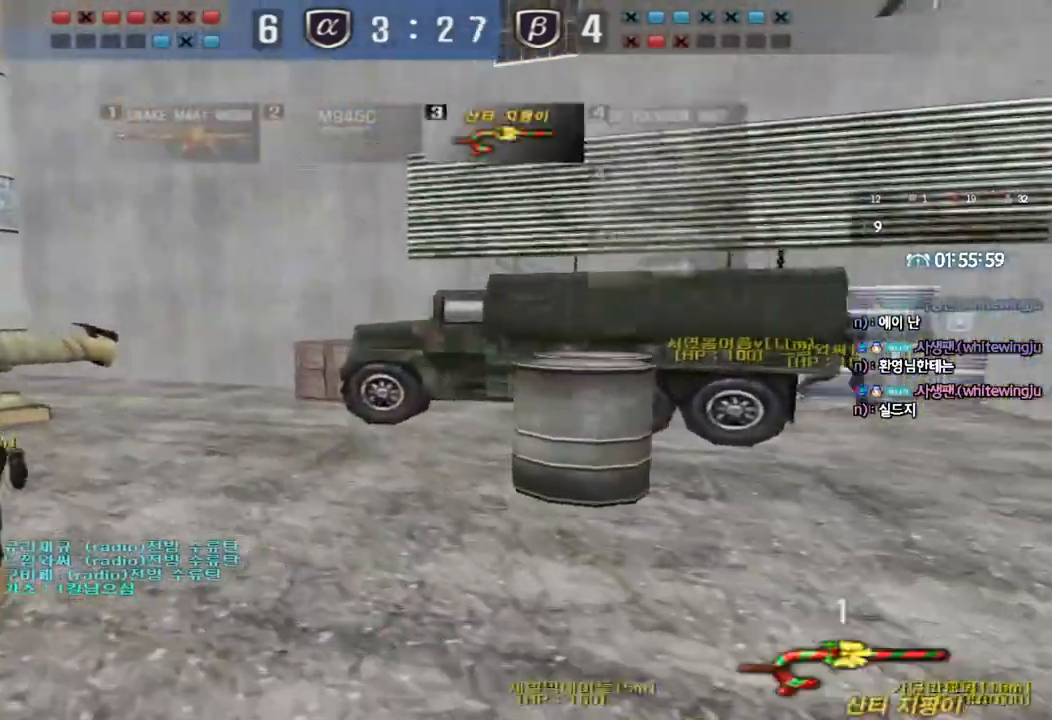
{"keys": ["a", "w"], "events": []}
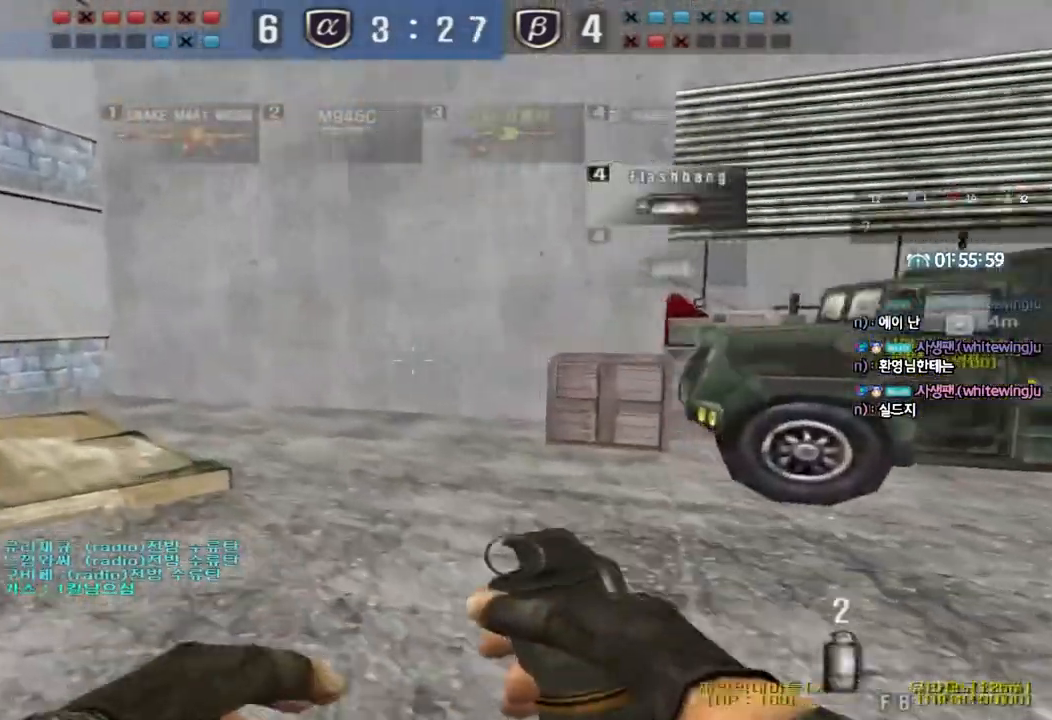
{"keys": ["a", "w"], "events": []}
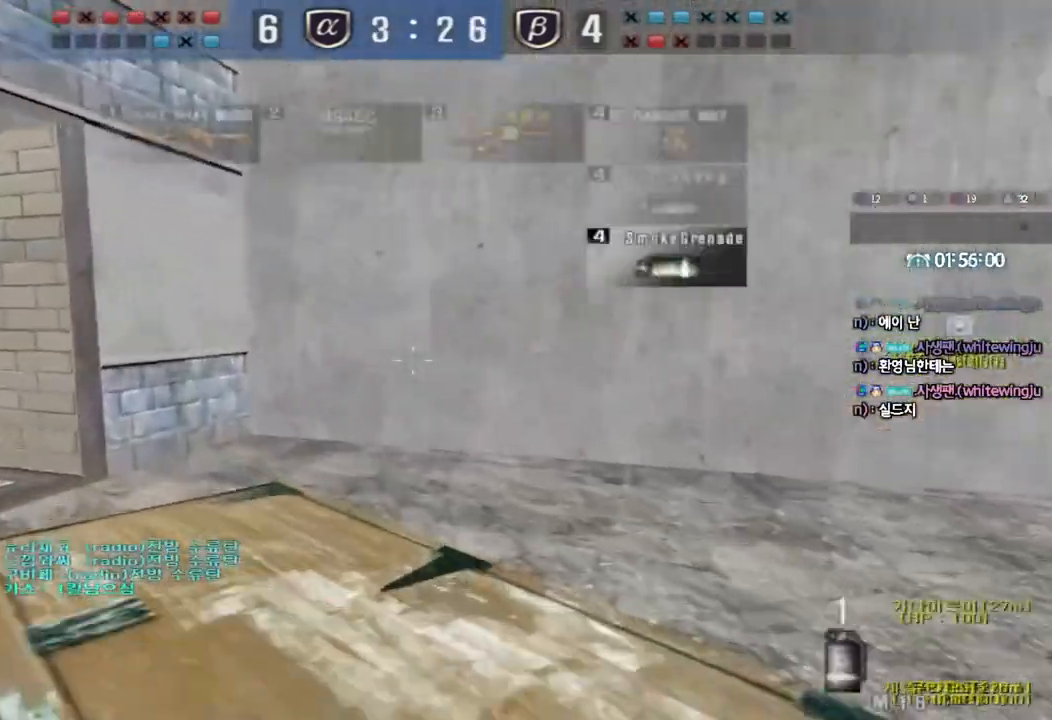
{"keys": ["d", "w"], "events": [[50, "a", "up"], [117, "d", "down"]]}
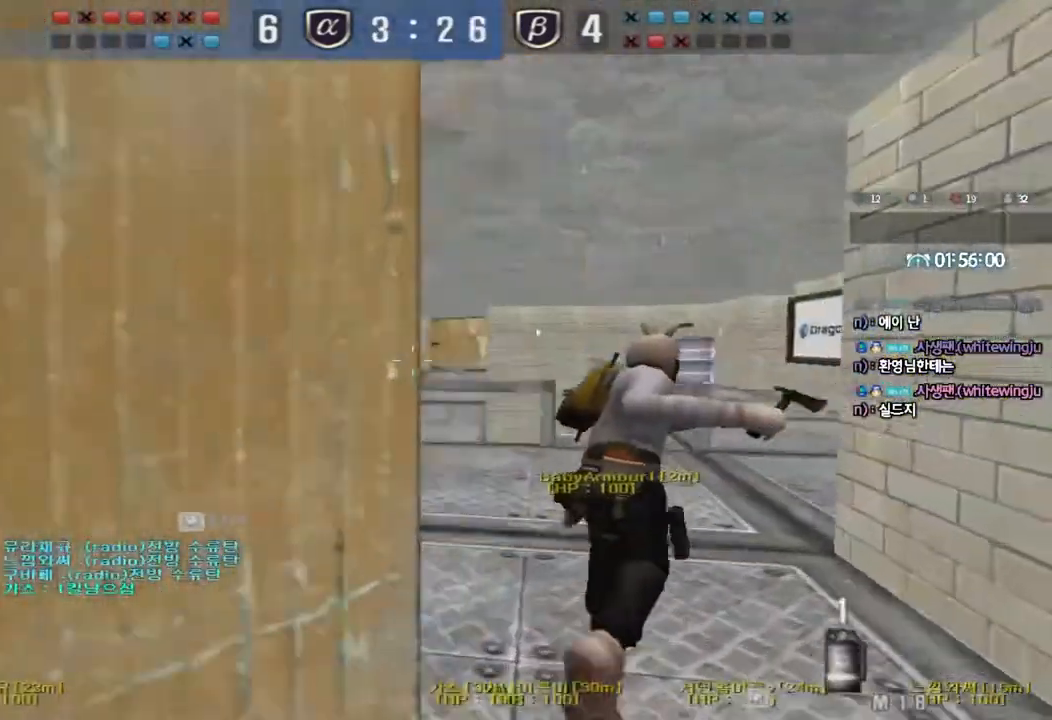
{"keys": ["d", "tab", "w"], "events": [[333, "tab", "down"]]}
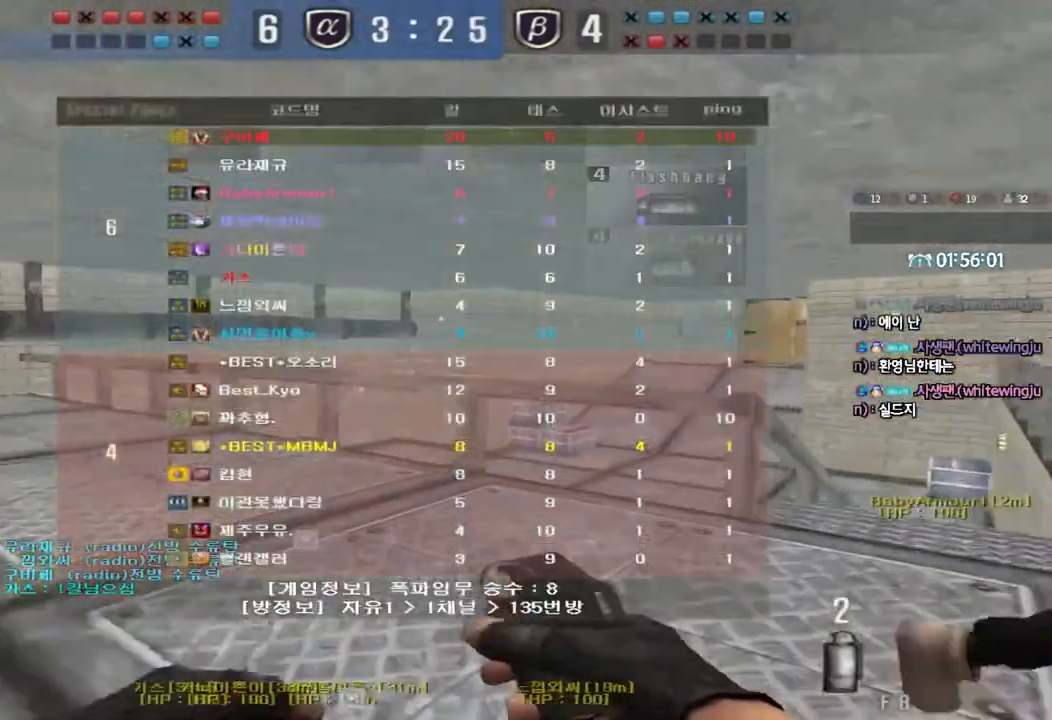
{"keys": ["d", "w"], "events": [[433, "tab", "up"]]}
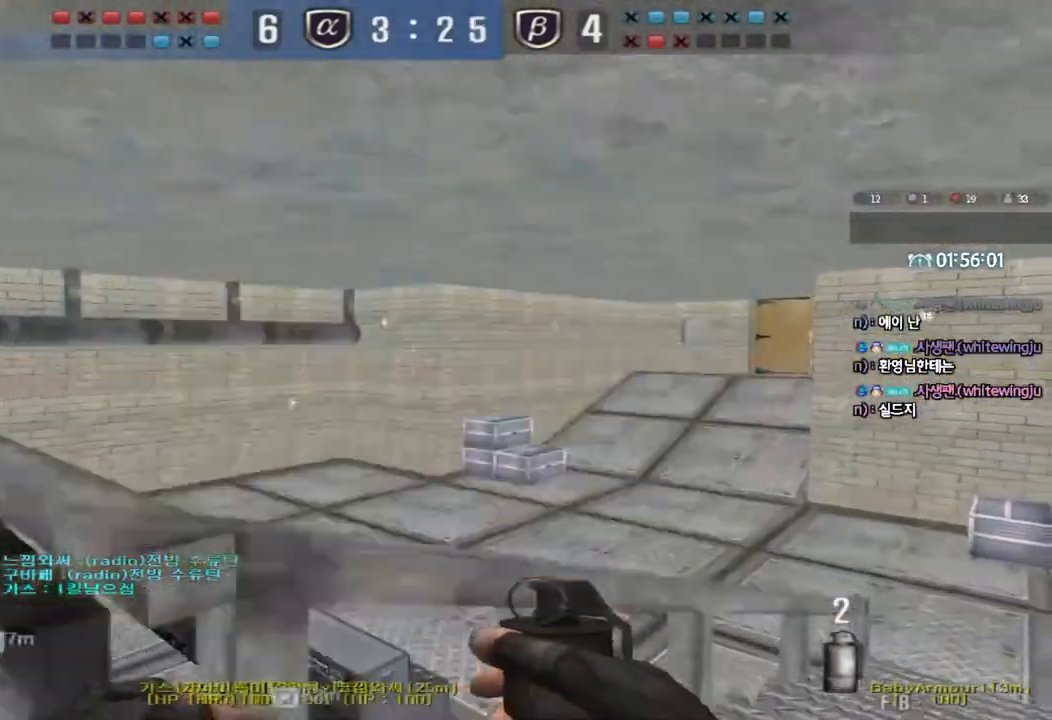
{"keys": ["d", "w"], "events": [[300, "d", "up"], [500, "d", "down"]]}
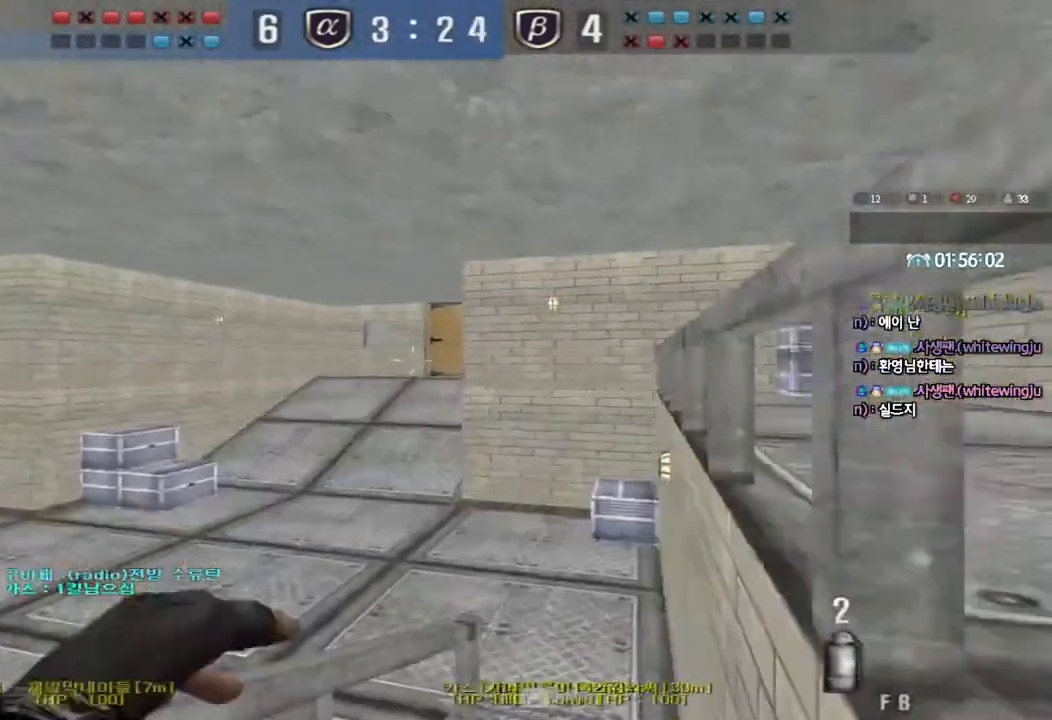
{"keys": ["w"], "events": [[83, "d", "up"], [317, "space", "down"], [483, "space", "up"]]}
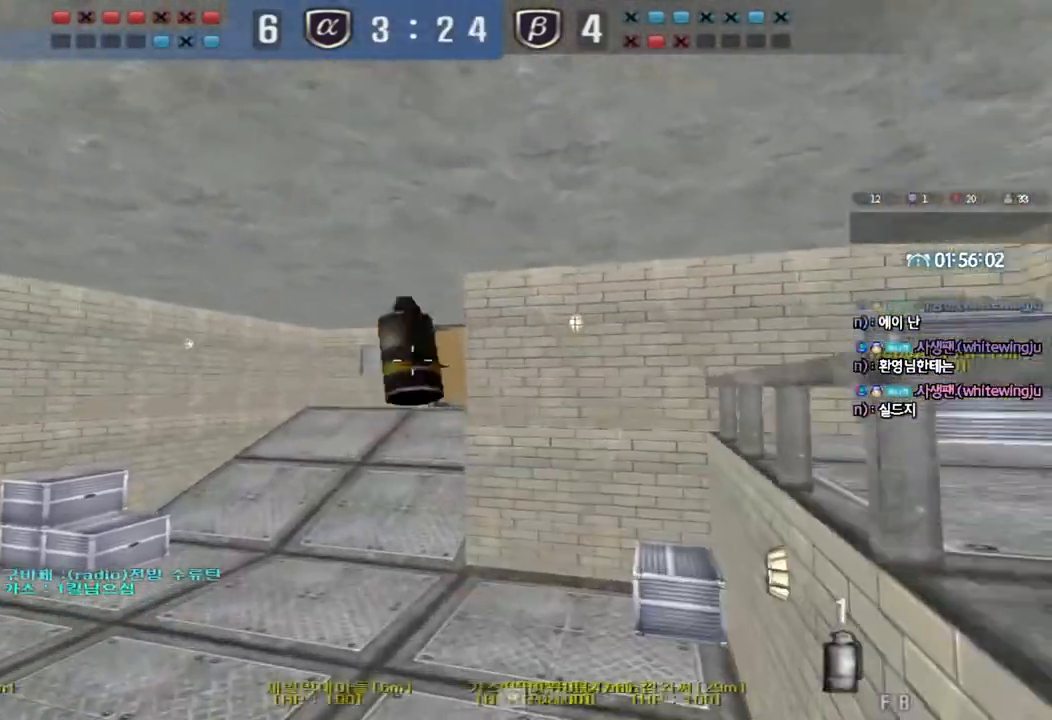
{"keys": ["w"], "events": [[17, "a", "down"], [467, "a", "up"]]}
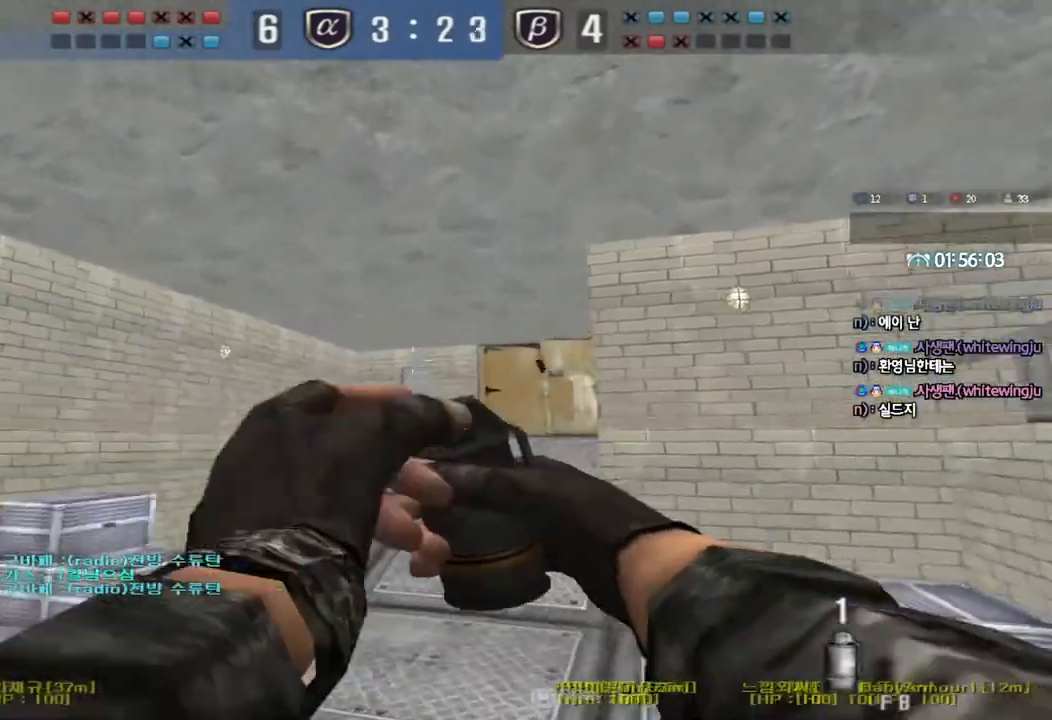
{"keys": ["w"], "events": []}
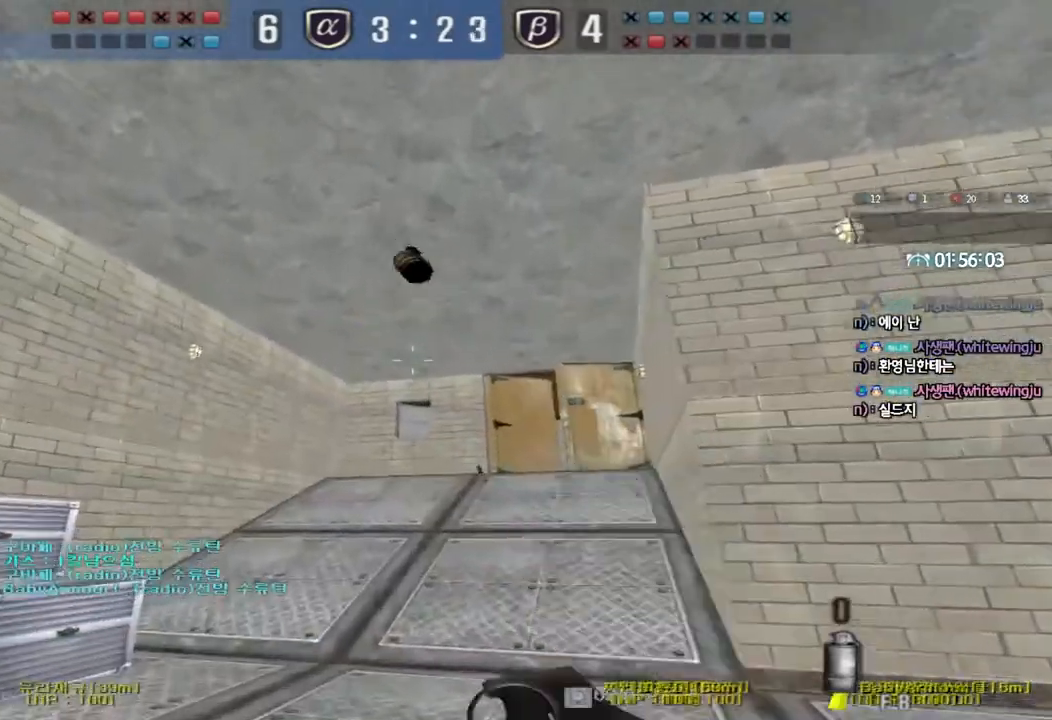
{"keys": ["a", "w"], "events": [[50, "tab", "down"], [167, "tab", "up"], [233, "a", "down"]]}
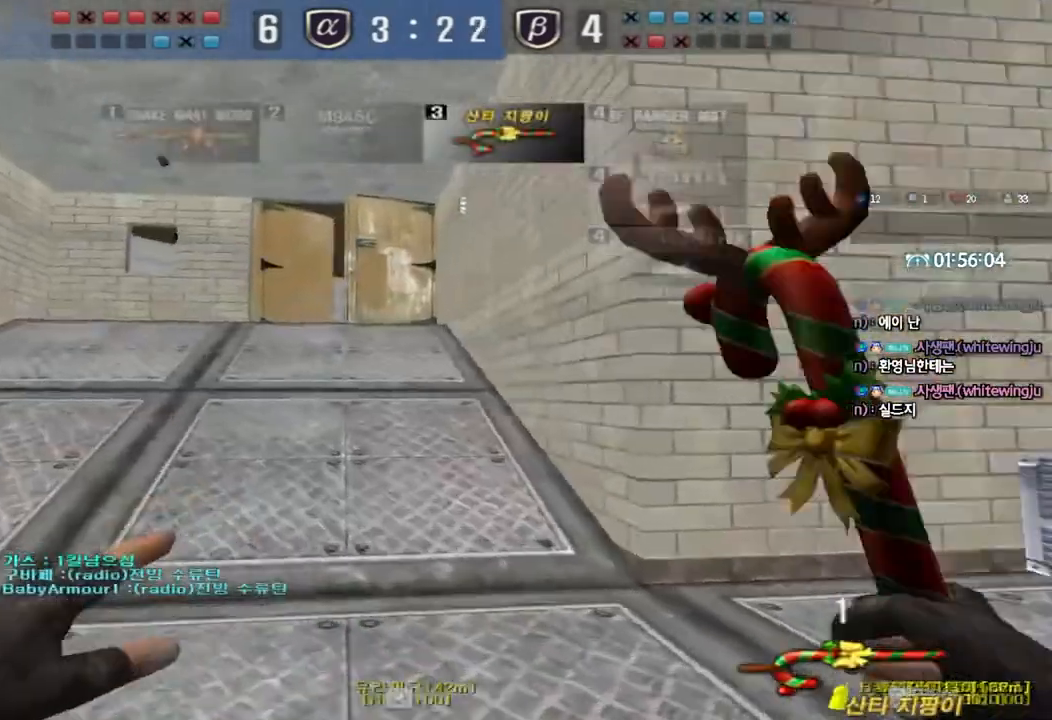
{"keys": ["a", "w"], "events": []}
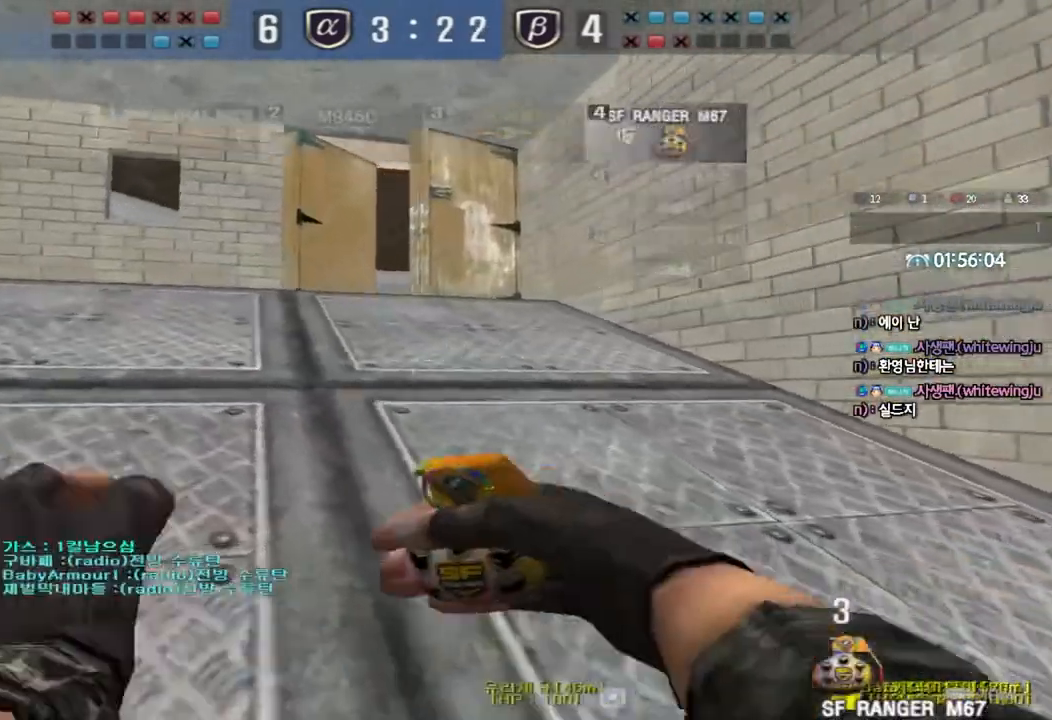
{"keys": ["a", "w"], "events": []}
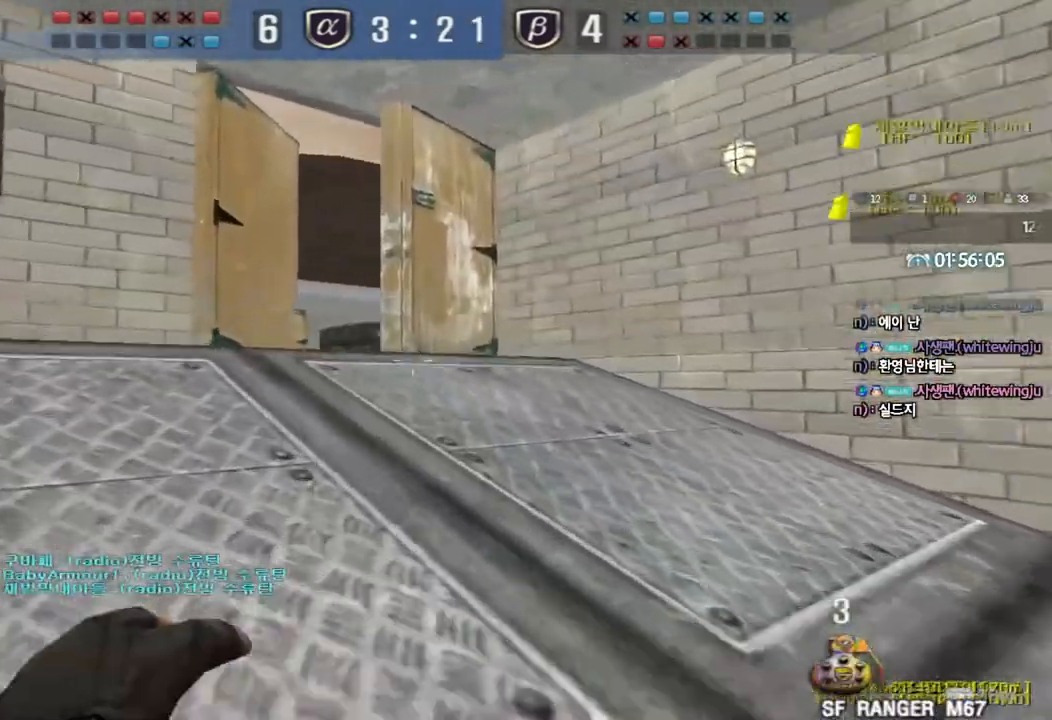
{"keys": ["a"], "events": [[267, "w", "up"]]}
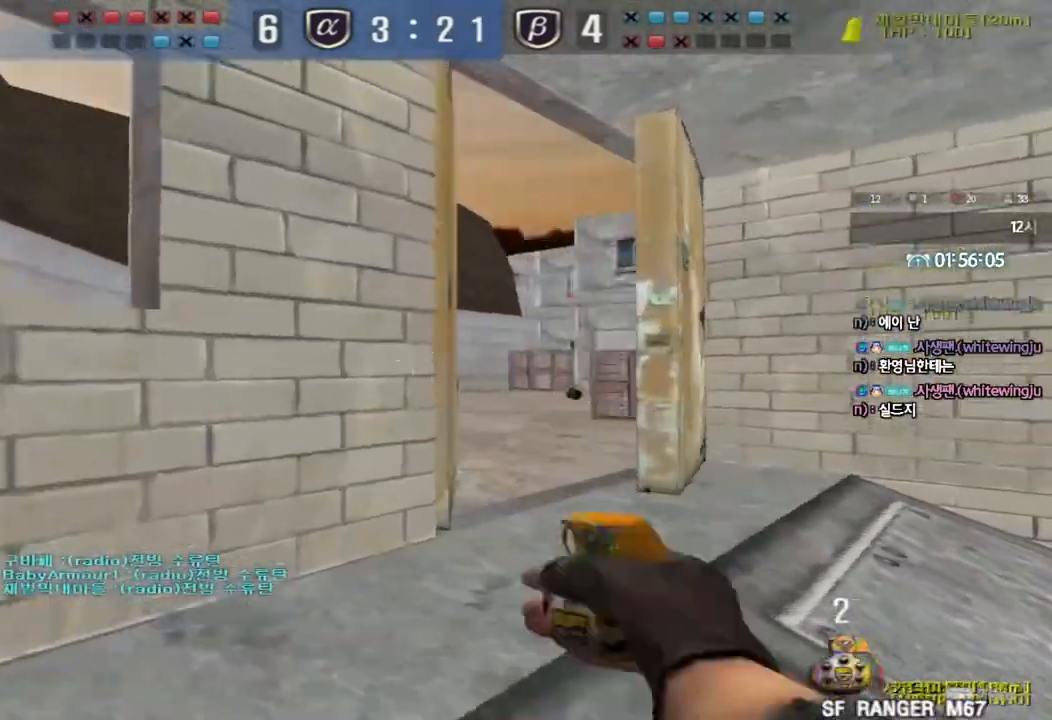
{"keys": ["a", "ctrl"], "events": [[283, "ctrl", "down"]]}
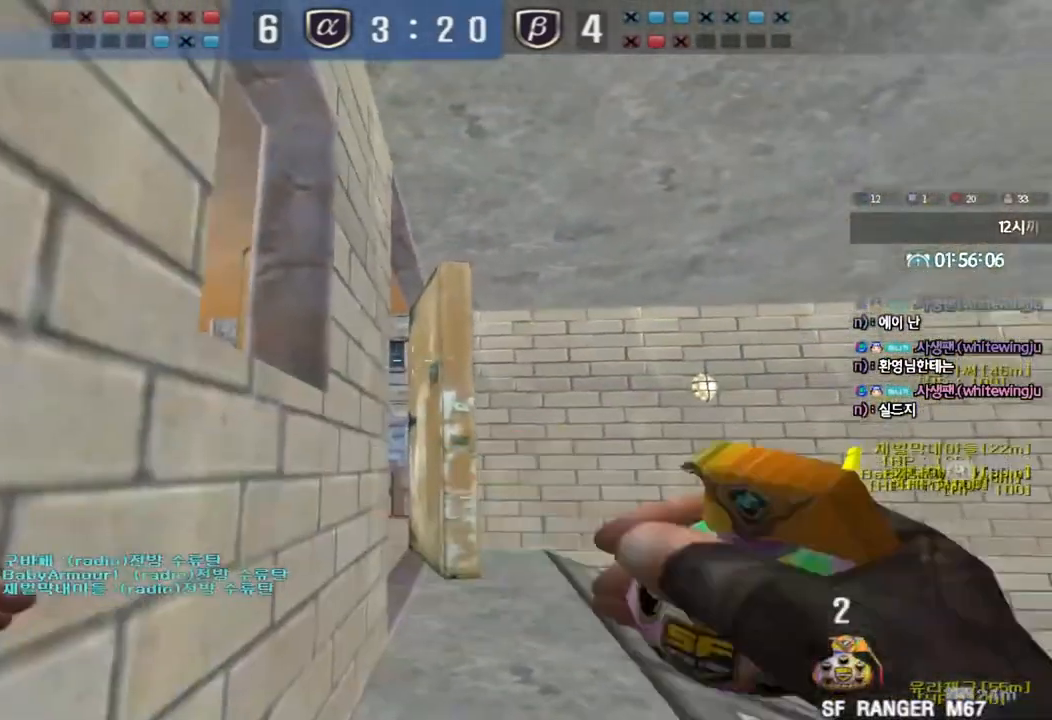
{"keys": ["d", "w"], "events": [[400, "d", "down"], [400, "w", "down"], [417, "ctrl", "up"], [433, "a", "up"]]}
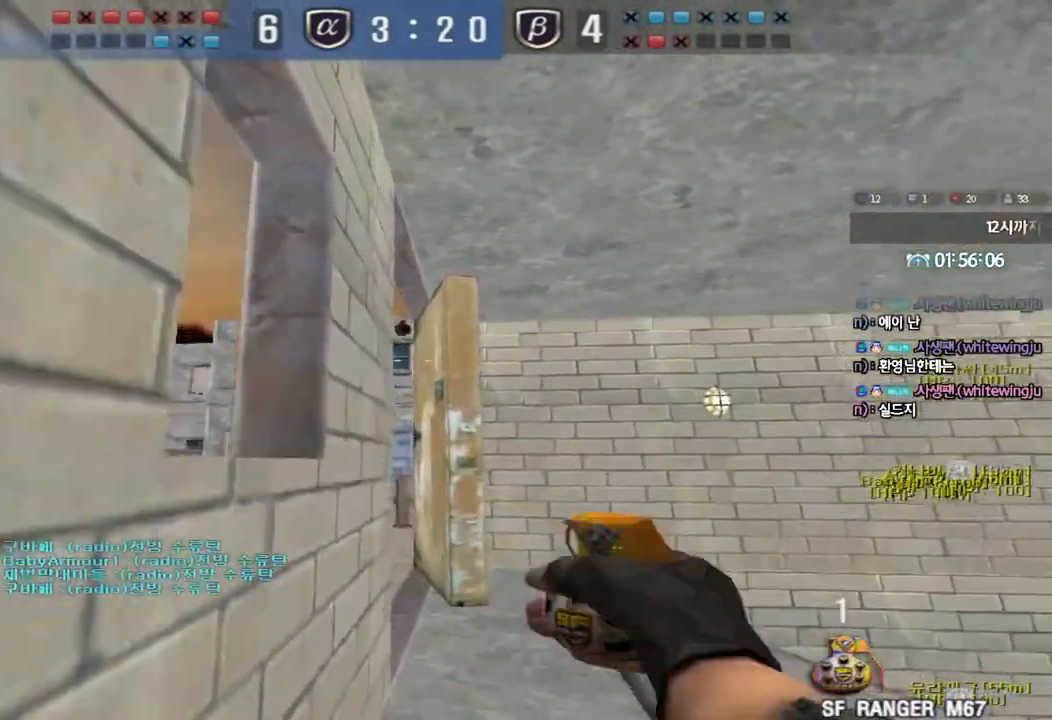
{"keys": ["d", "w"], "events": []}
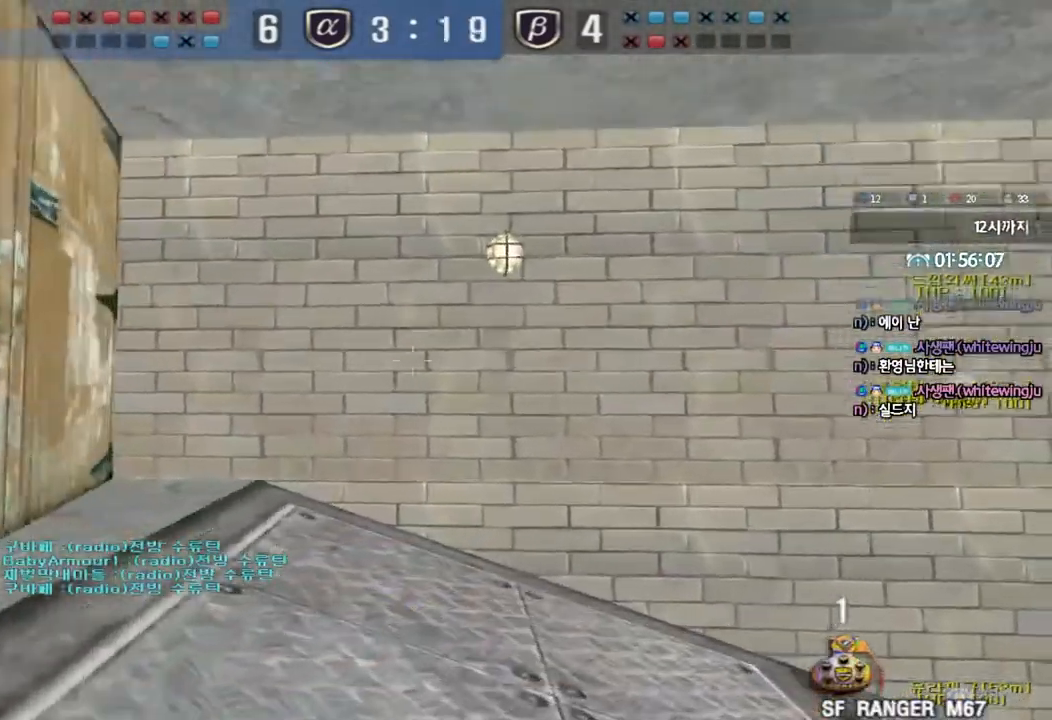
{"keys": ["a", "s", "shift"], "events": [[133, "w", "up"], [200, "d", "up"], [233, "d", "down"], [233, "shift", "down"], [267, "s", "down"], [400, "d", "up"], [417, "a", "down"]]}
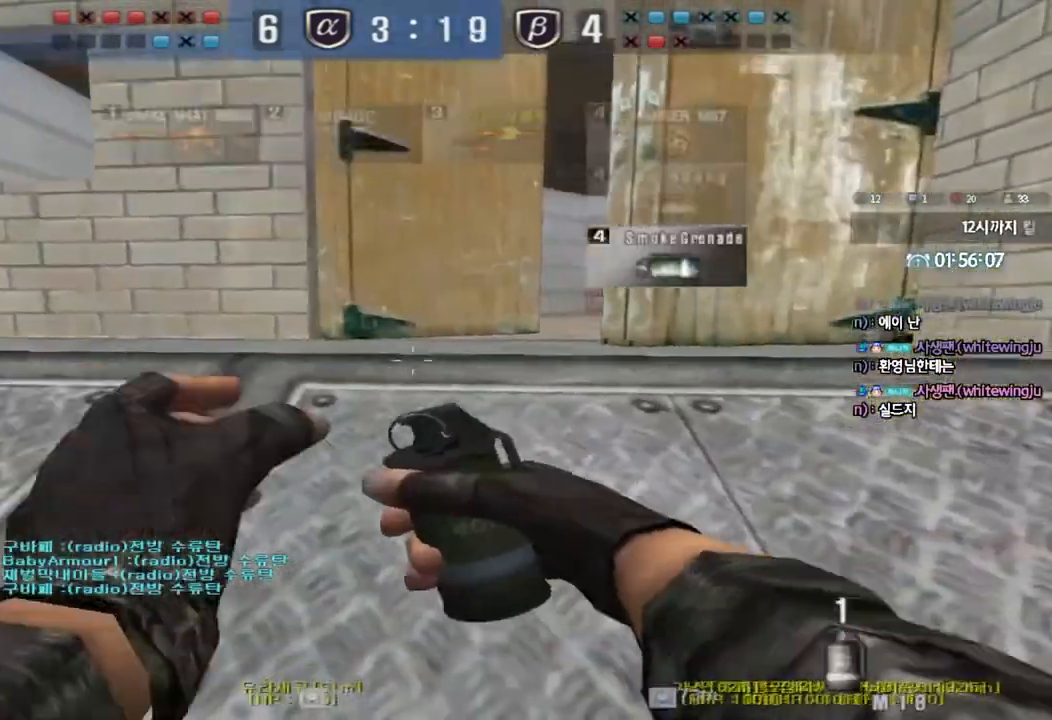
{"keys": ["d", "shift", "w"], "events": [[233, "s", "up"], [250, "a", "up"], [433, "w", "down"], [450, "d", "down"]]}
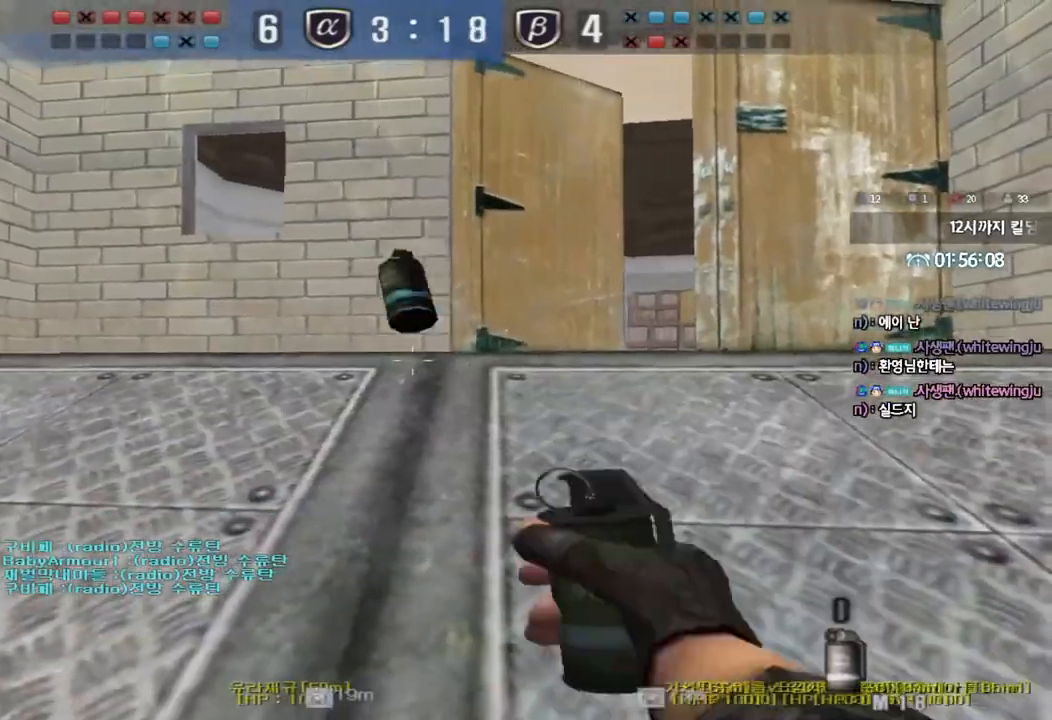
{"keys": ["d", "w"], "events": [[50, "shift", "up"]]}
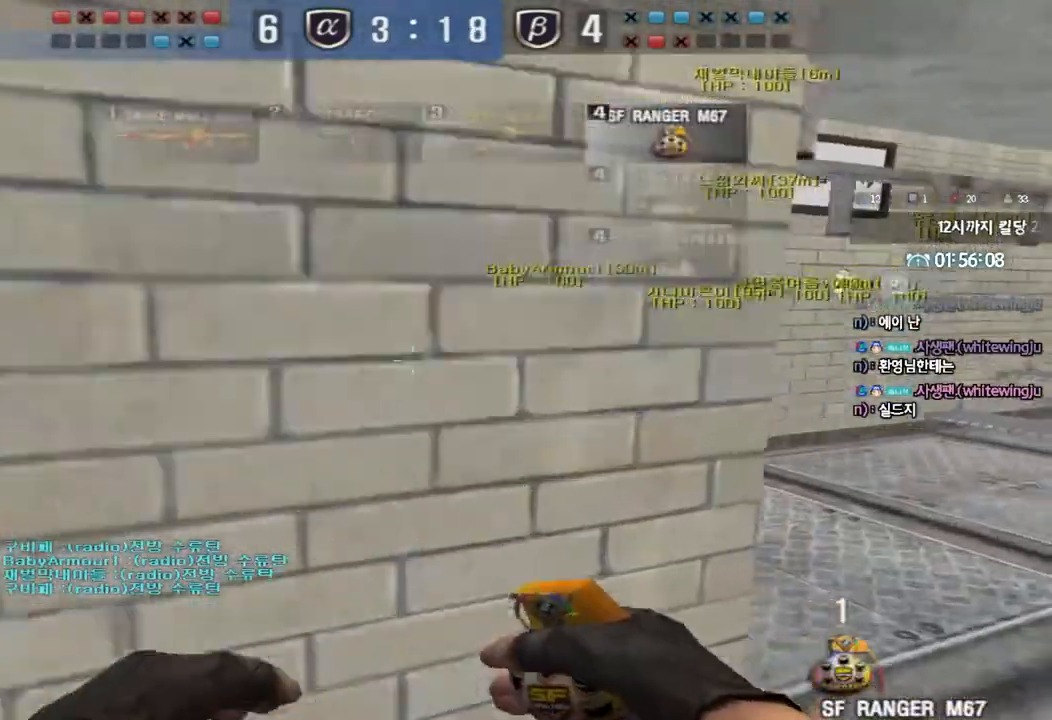
{"keys": ["ctrl", "space"], "events": [[383, "ctrl", "down"], [383, "d", "up"], [417, "w", "up"], [467, "space", "down"]]}
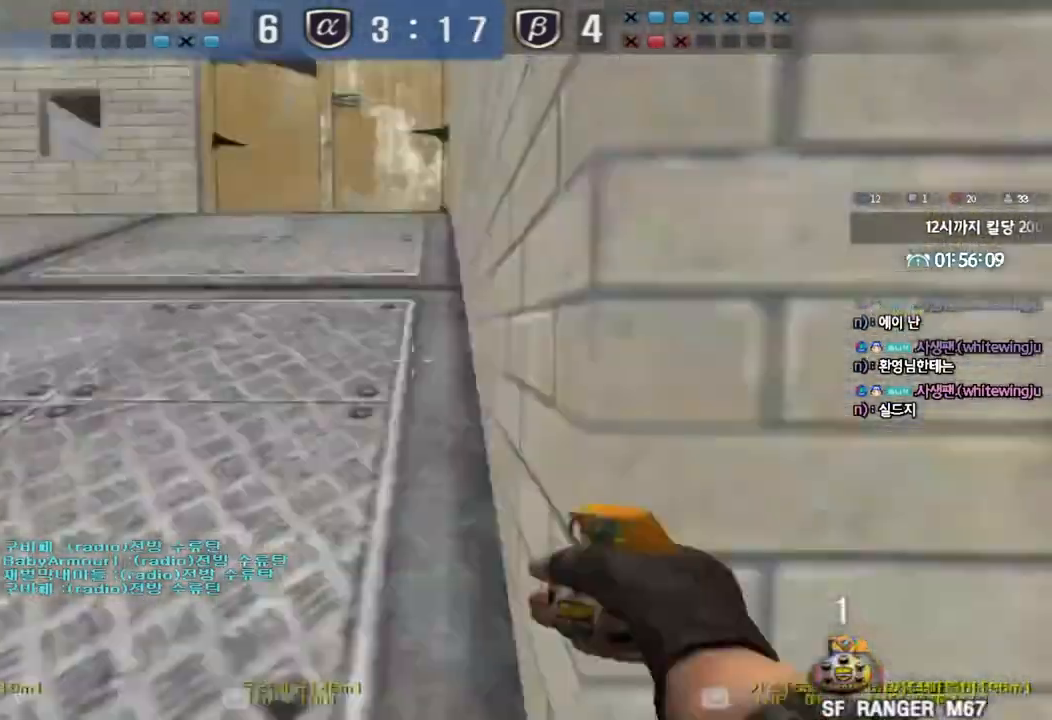
{"keys": ["d", "s"], "events": [[67, "space", "up"], [217, "ctrl", "up"], [467, "d", "down"], [467, "s", "down"]]}